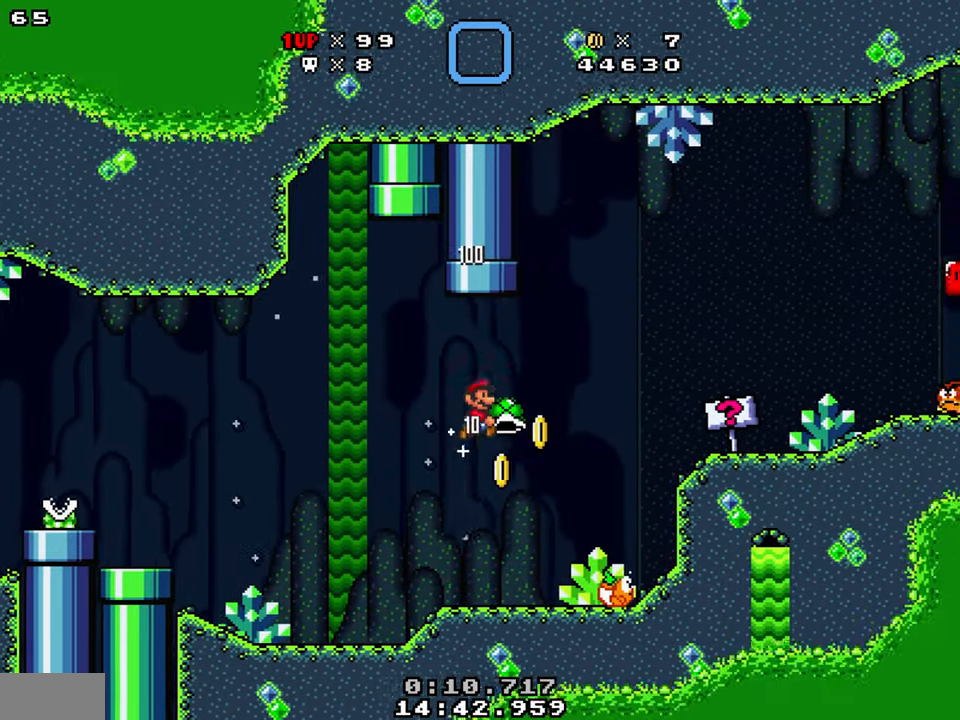
Gameplay with a controller (Nintendo layout); each line is a JSON object with the inputs held at the frame after it. "events" lists button and stick changes between this image and that frame as [ms after this image, input, new state], when the widget could be followed in between. Not read: L1 L3 R1 R3.
{"buttons": ["B", "Y", "DPAD_LEFT"], "events": [[317, "DPAD_RIGHT", "up"], [450, "DPAD_LEFT", "down"]]}
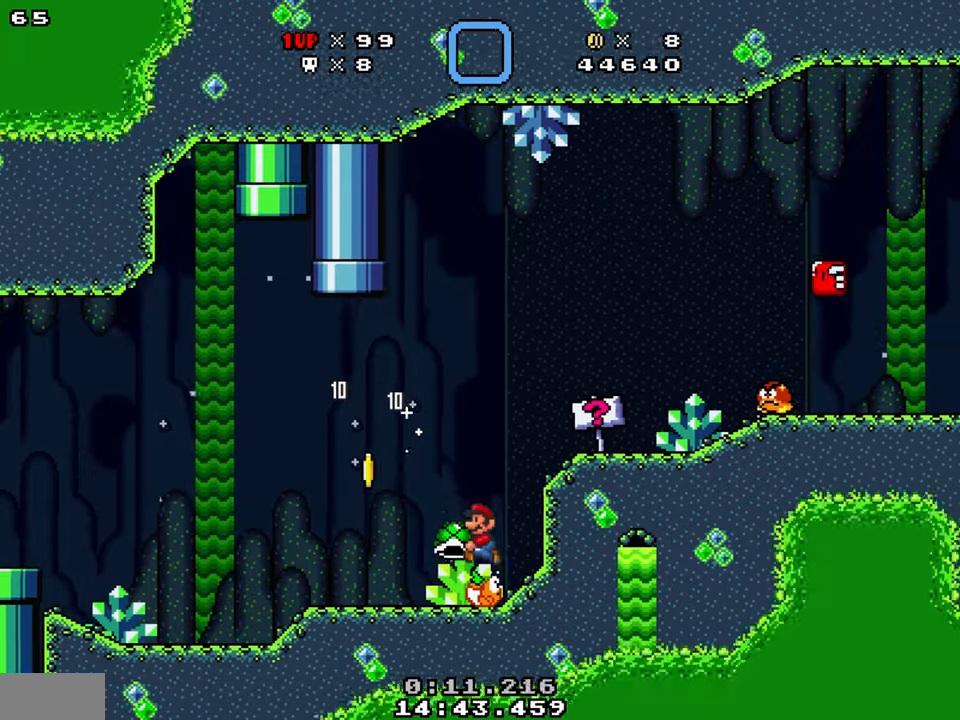
{"buttons": ["Y", "DPAD_LEFT"], "events": [[67, "DPAD_LEFT", "up"], [117, "DPAD_RIGHT", "down"], [283, "B", "up"], [450, "DPAD_RIGHT", "up"], [500, "DPAD_LEFT", "down"]]}
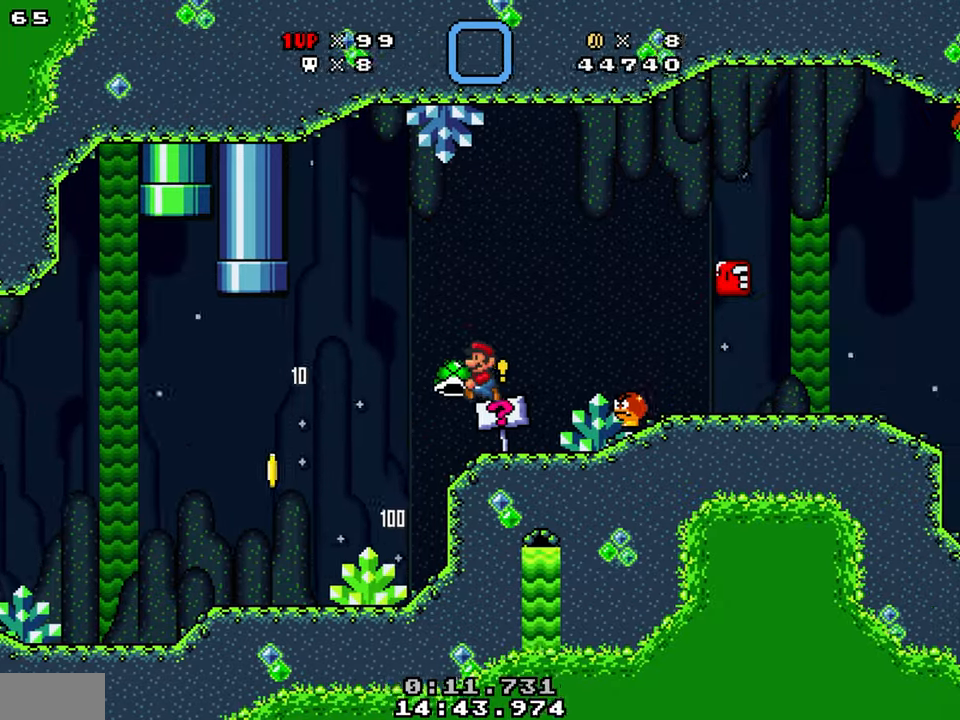
{"buttons": ["Y"], "events": [[100, "DPAD_UP", "down"], [150, "DPAD_LEFT", "up"], [233, "DPAD_UP", "up"]]}
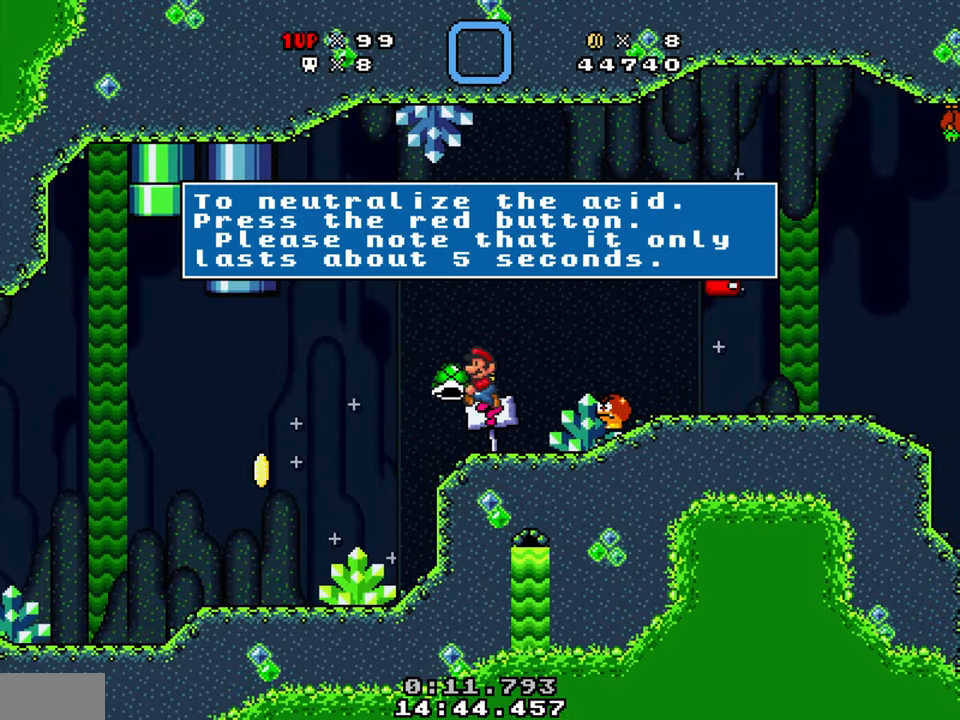
{"buttons": ["Y", "DPAD_RIGHT"], "events": [[83, "Y", "up"], [250, "DPAD_RIGHT", "down"], [383, "Y", "down"]]}
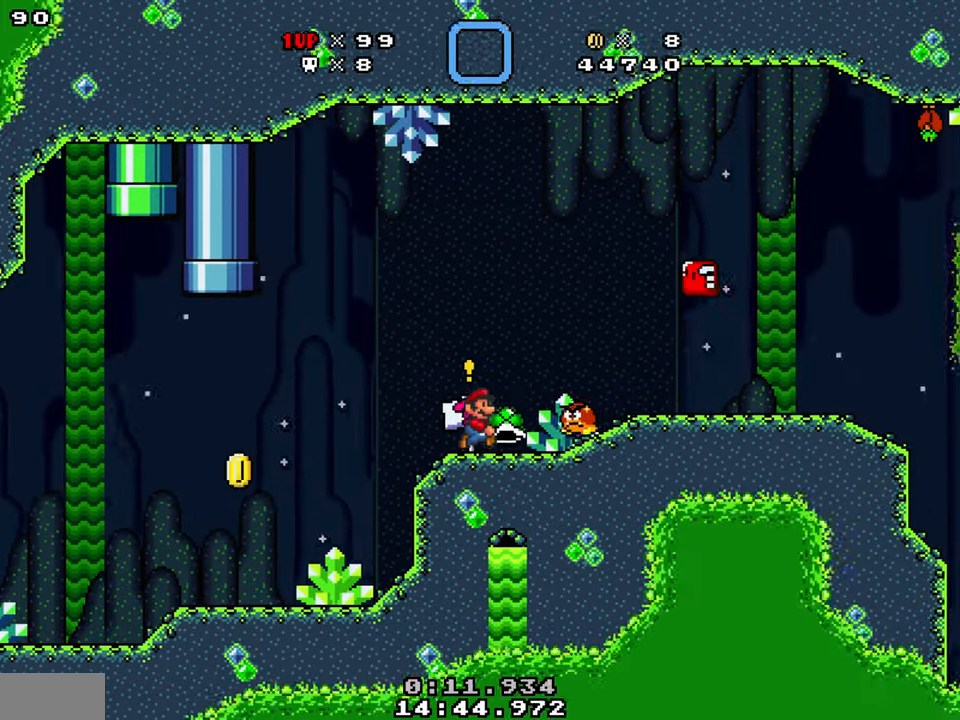
{"buttons": ["Y", "DPAD_RIGHT"], "events": []}
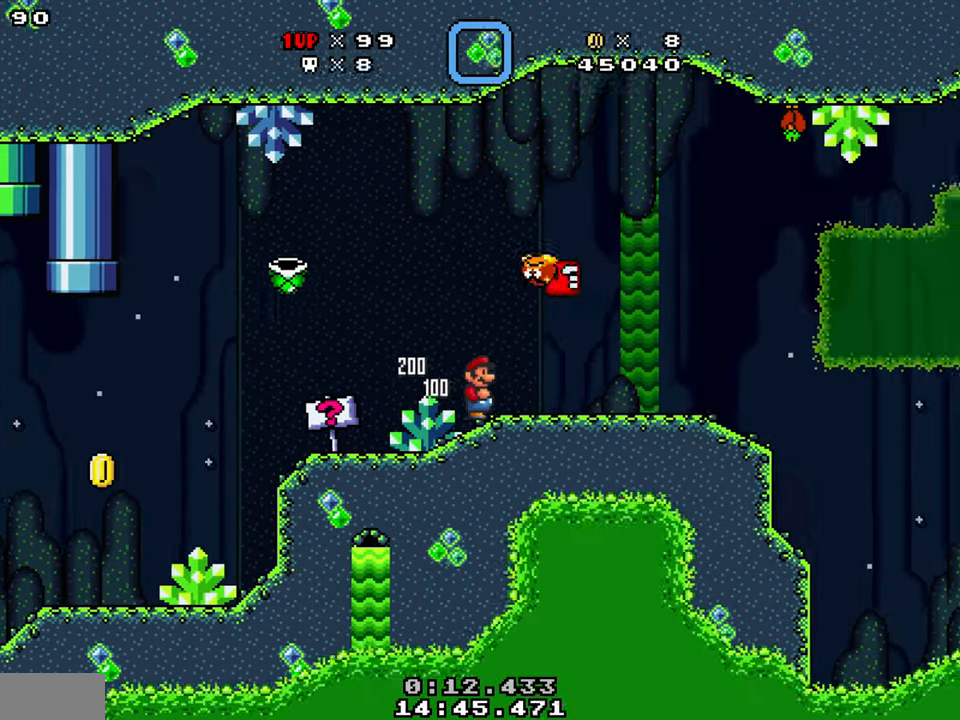
{"buttons": ["Y", "DPAD_RIGHT"], "events": [[150, "B", "down"], [283, "B", "up"]]}
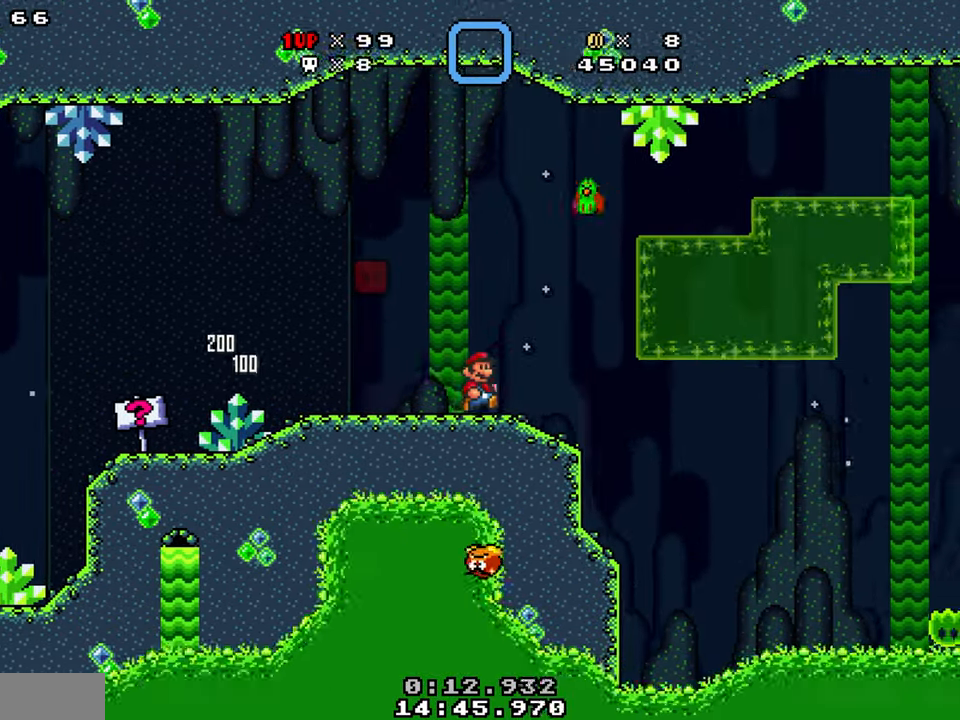
{"buttons": ["Y", "DPAD_RIGHT"], "events": [[167, "B", "down"], [233, "DPAD_DOWN", "down"], [267, "B", "up"], [267, "DPAD_DOWN", "up"]]}
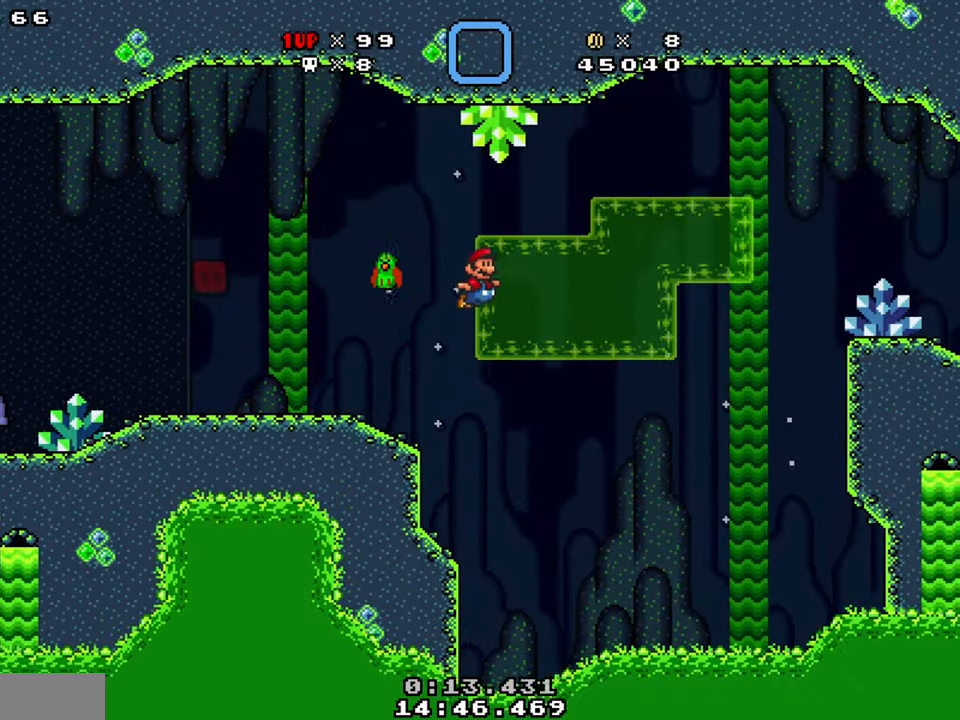
{"buttons": ["Y", "DPAD_RIGHT"], "events": []}
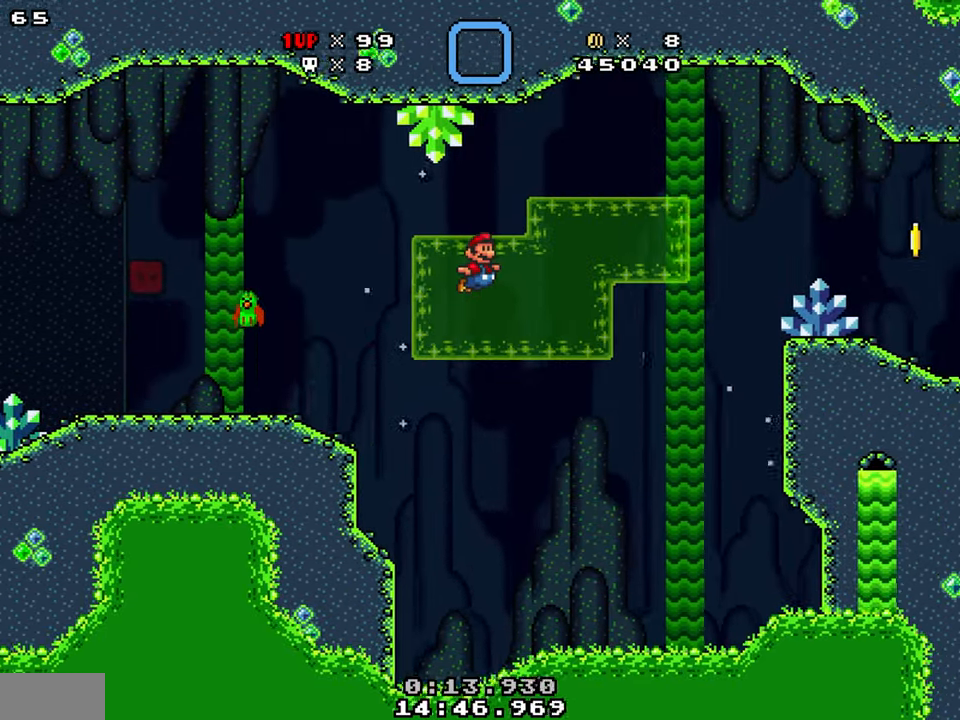
{"buttons": ["Y", "DPAD_RIGHT"], "events": [[167, "B", "down"], [283, "B", "up"]]}
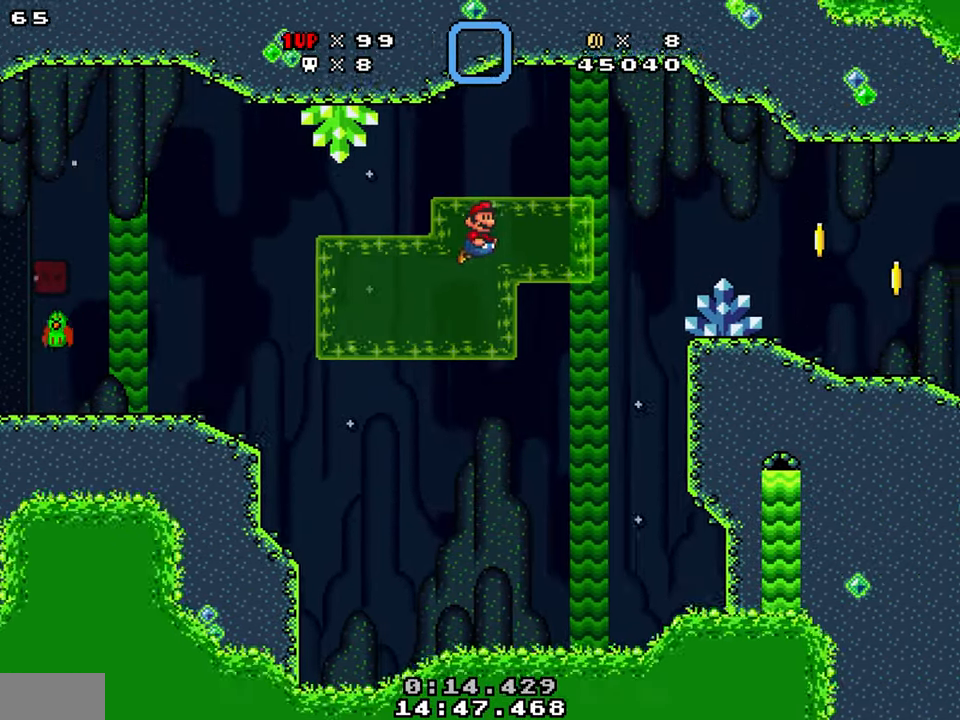
{"buttons": ["Y", "DPAD_RIGHT"], "events": [[333, "B", "down"], [417, "B", "up"]]}
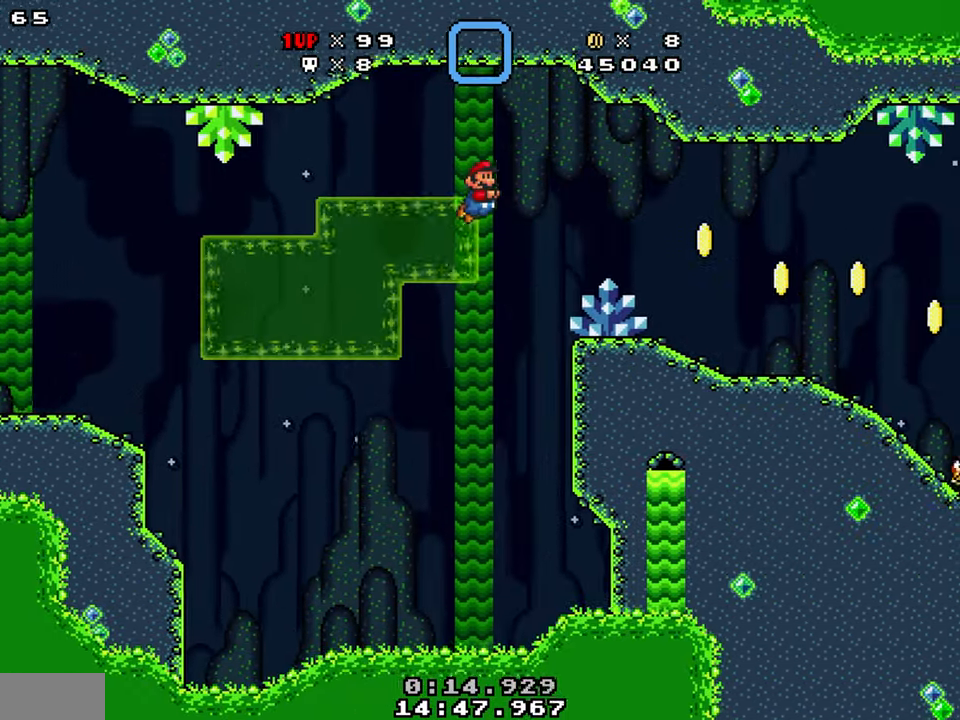
{"buttons": ["Y", "DPAD_RIGHT"], "events": []}
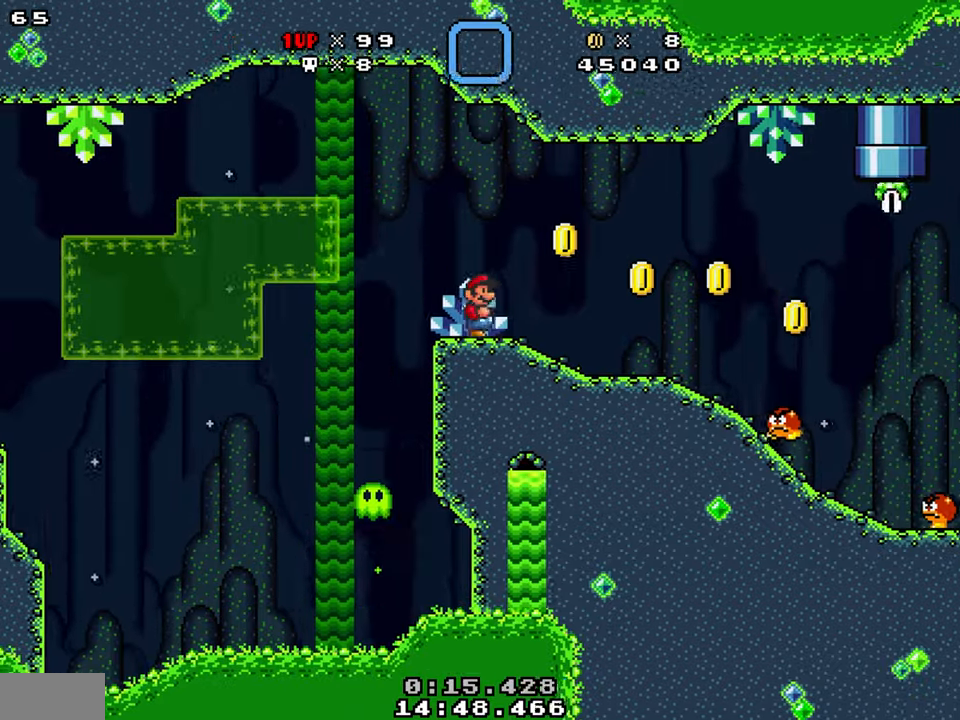
{"buttons": ["Y", "DPAD_DOWN", "DPAD_RIGHT"], "events": [[184, "DPAD_DOWN", "down"]]}
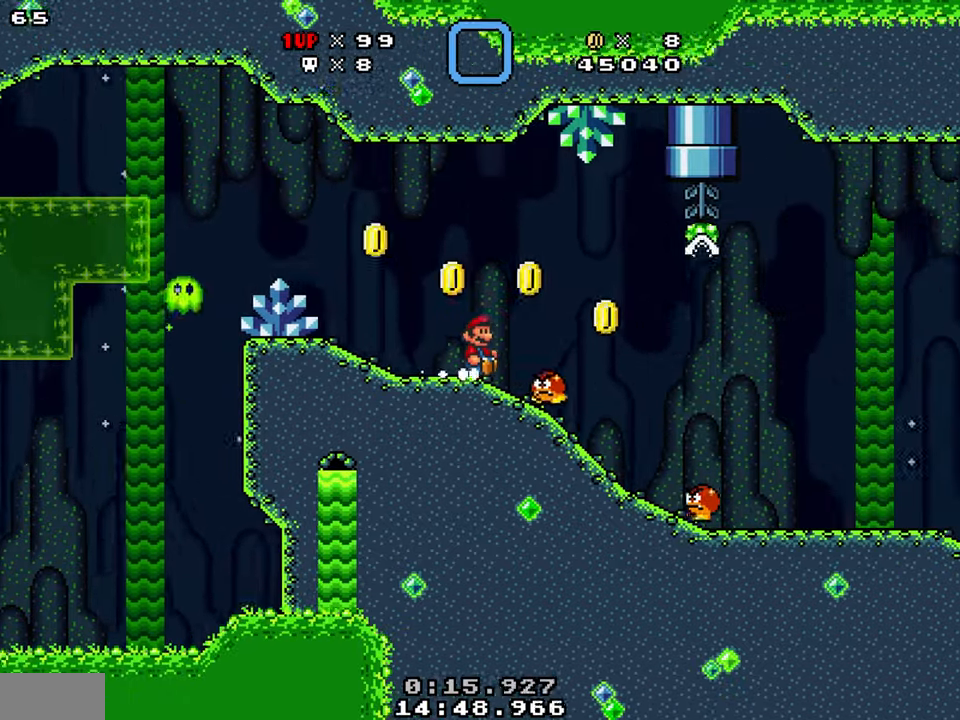
{"buttons": ["Y", "DPAD_DOWN", "DPAD_RIGHT"], "events": []}
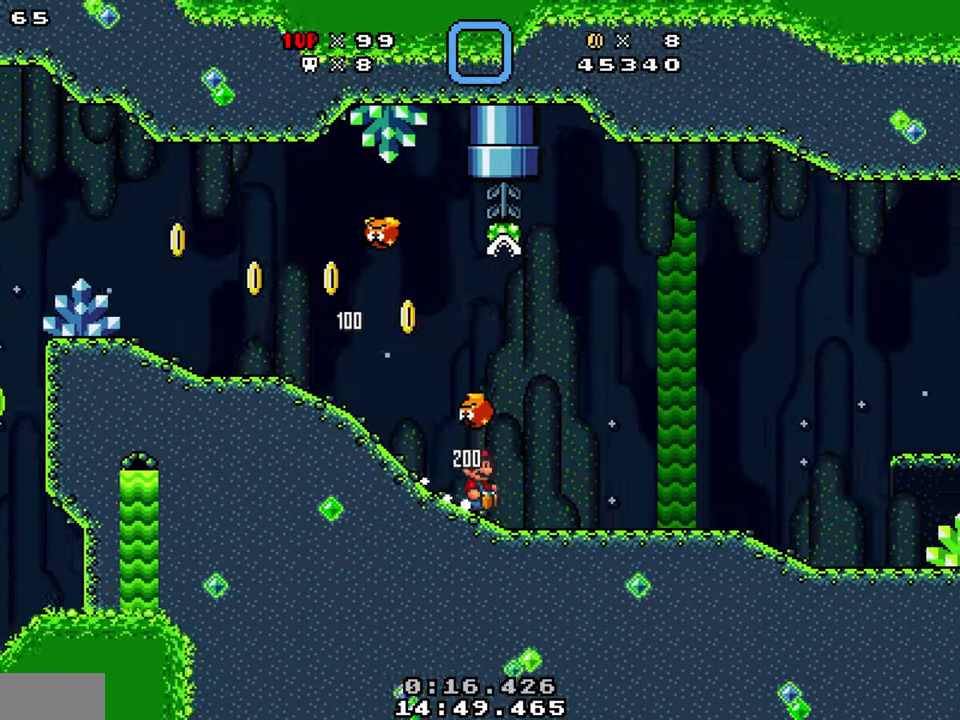
{"buttons": ["Y", "DPAD_LEFT"], "events": [[150, "B", "down"], [150, "DPAD_DOWN", "up"], [200, "B", "up"], [417, "DPAD_RIGHT", "up"], [467, "DPAD_LEFT", "down"]]}
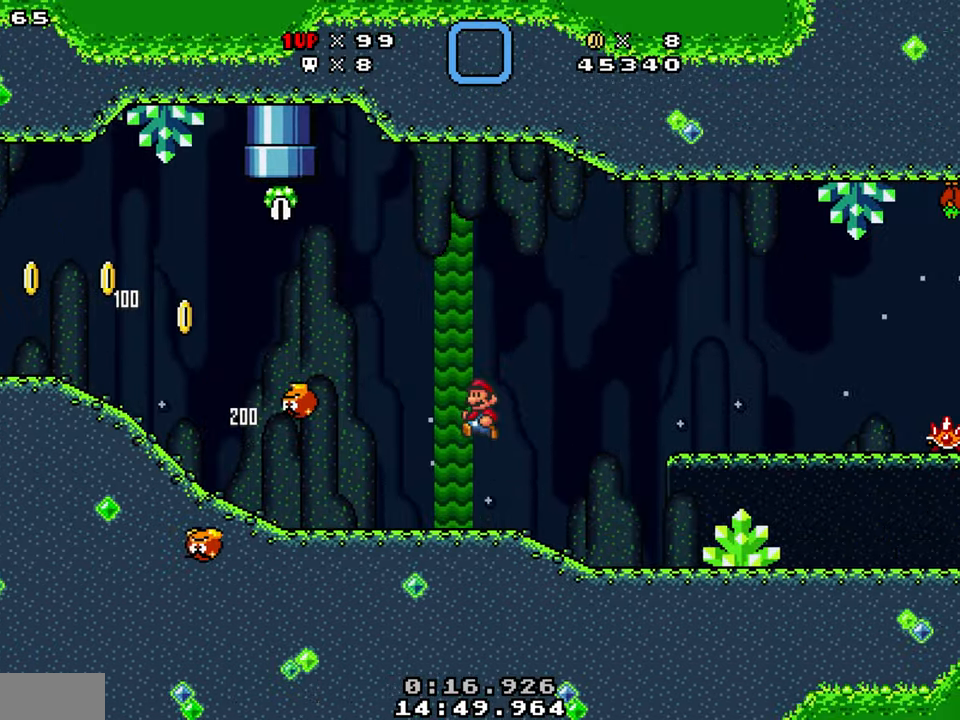
{"buttons": ["Y", "DPAD_RIGHT"], "events": [[34, "DPAD_LEFT", "up"], [34, "DPAD_RIGHT", "down"]]}
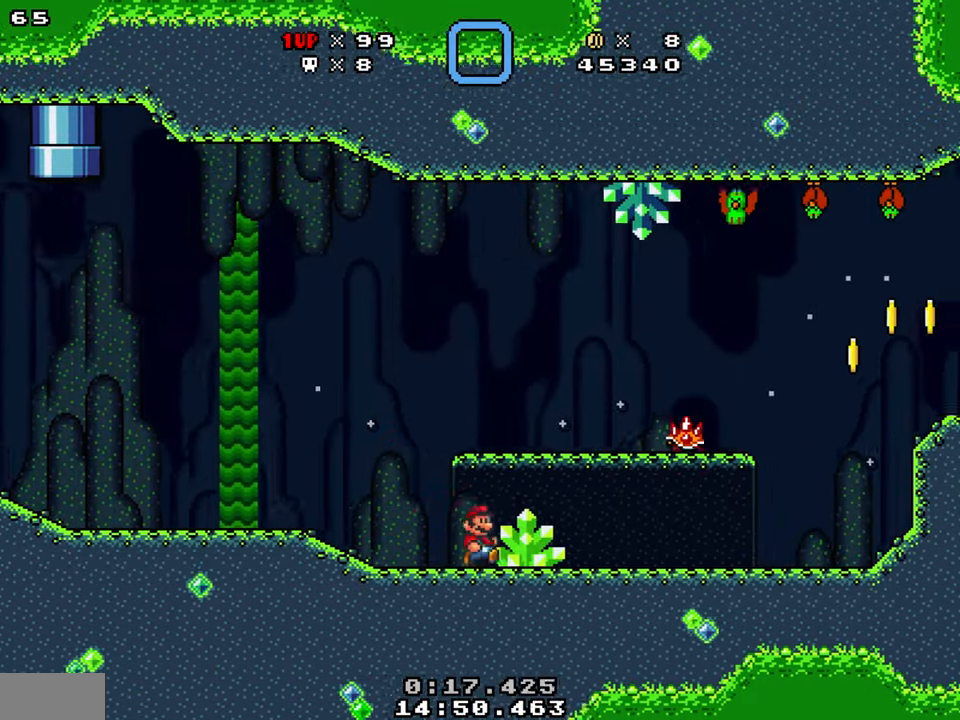
{"buttons": ["Y", "DPAD_RIGHT"], "events": []}
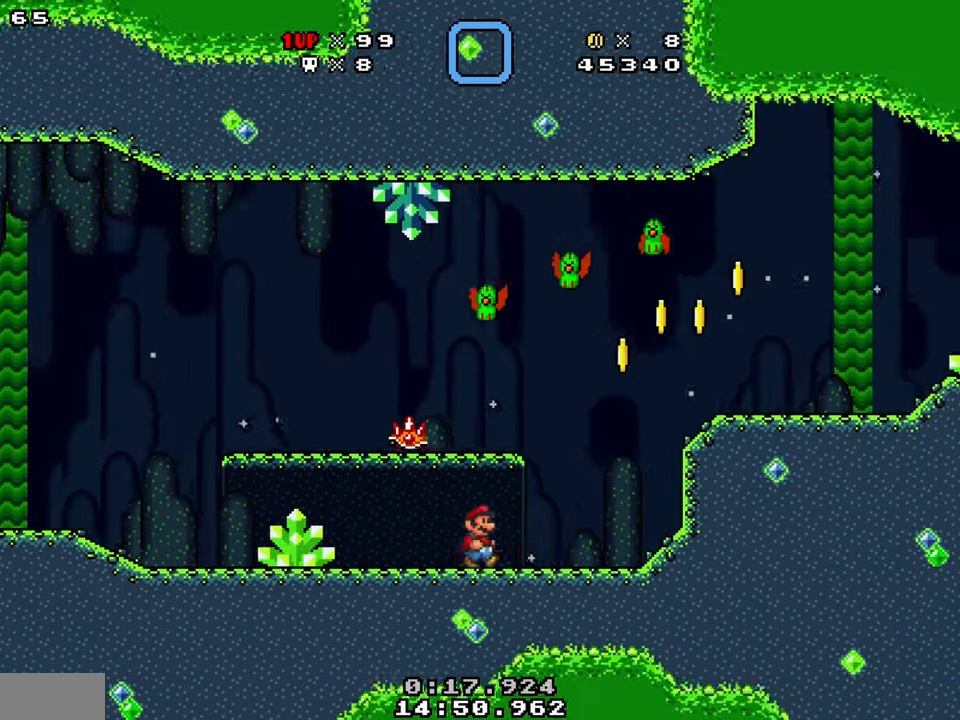
{"buttons": ["B", "Y", "DPAD_RIGHT"], "events": [[84, "B", "down"], [317, "DPAD_DOWN", "down"], [500, "DPAD_DOWN", "up"]]}
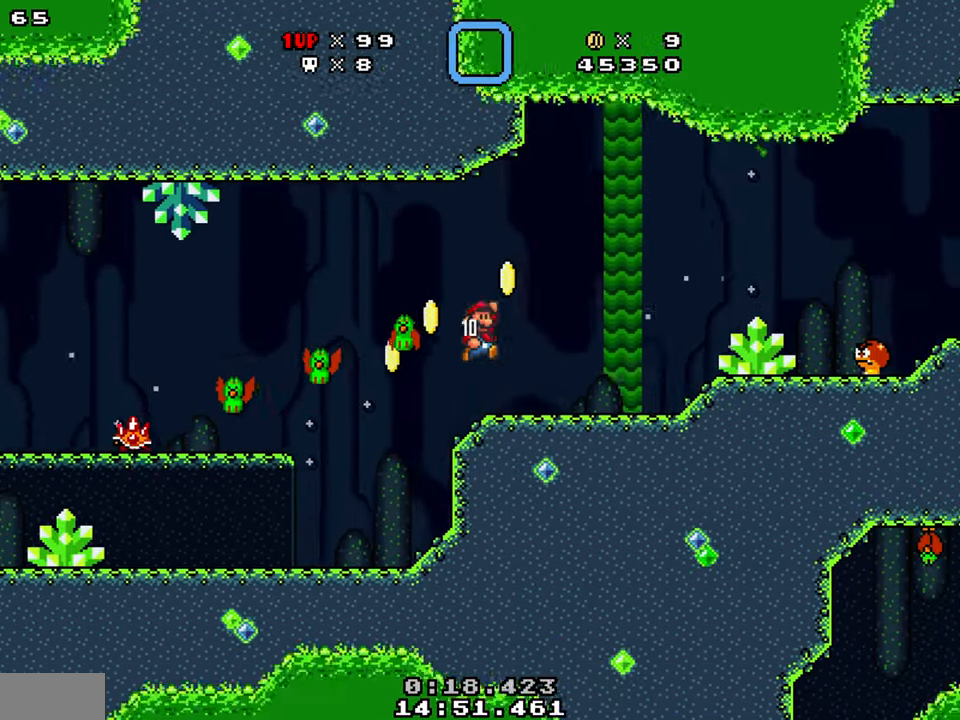
{"buttons": ["Y", "DPAD_RIGHT"], "events": [[84, "B", "up"], [200, "DPAD_RIGHT", "up"], [234, "DPAD_LEFT", "down"], [334, "DPAD_LEFT", "up"], [350, "DPAD_RIGHT", "down"], [417, "B", "down"], [484, "B", "up"]]}
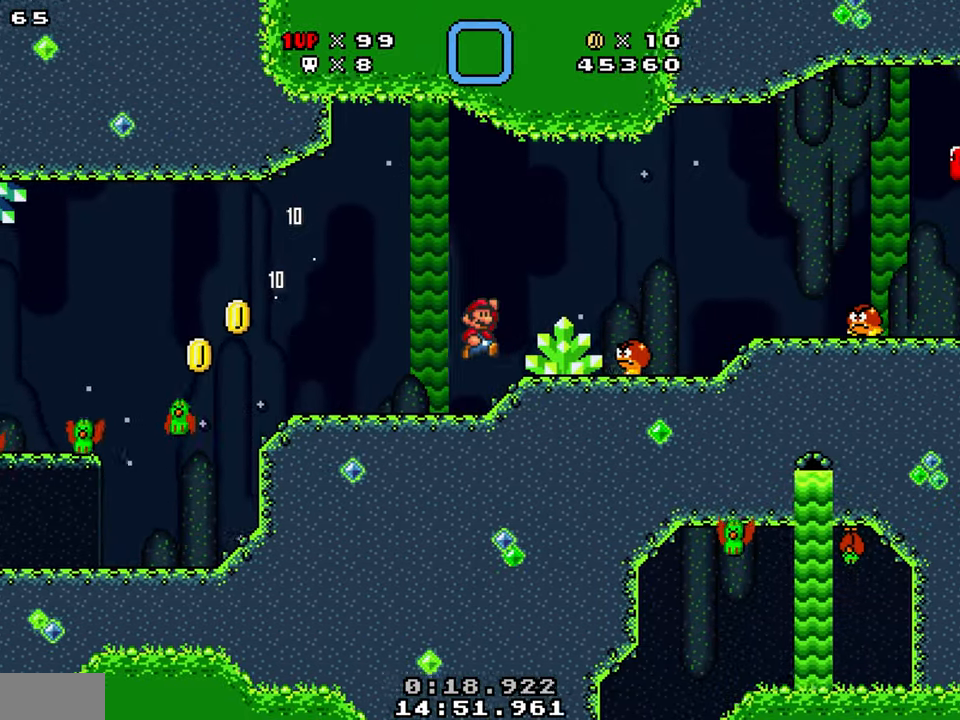
{"buttons": ["Y", "DPAD_RIGHT"], "events": []}
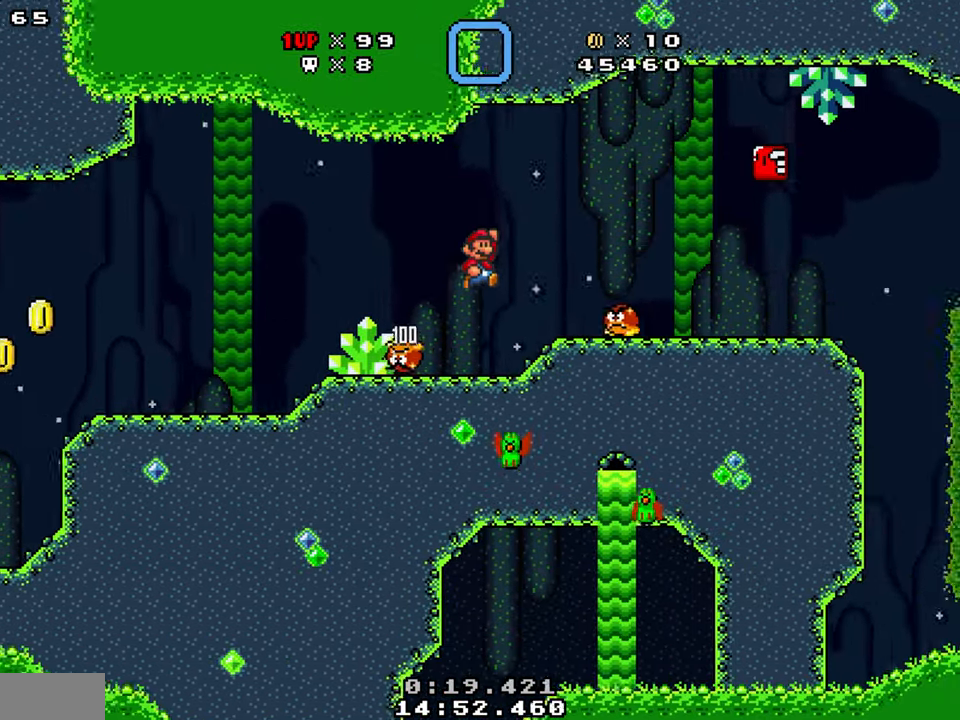
{"buttons": ["Y", "DPAD_RIGHT"], "events": []}